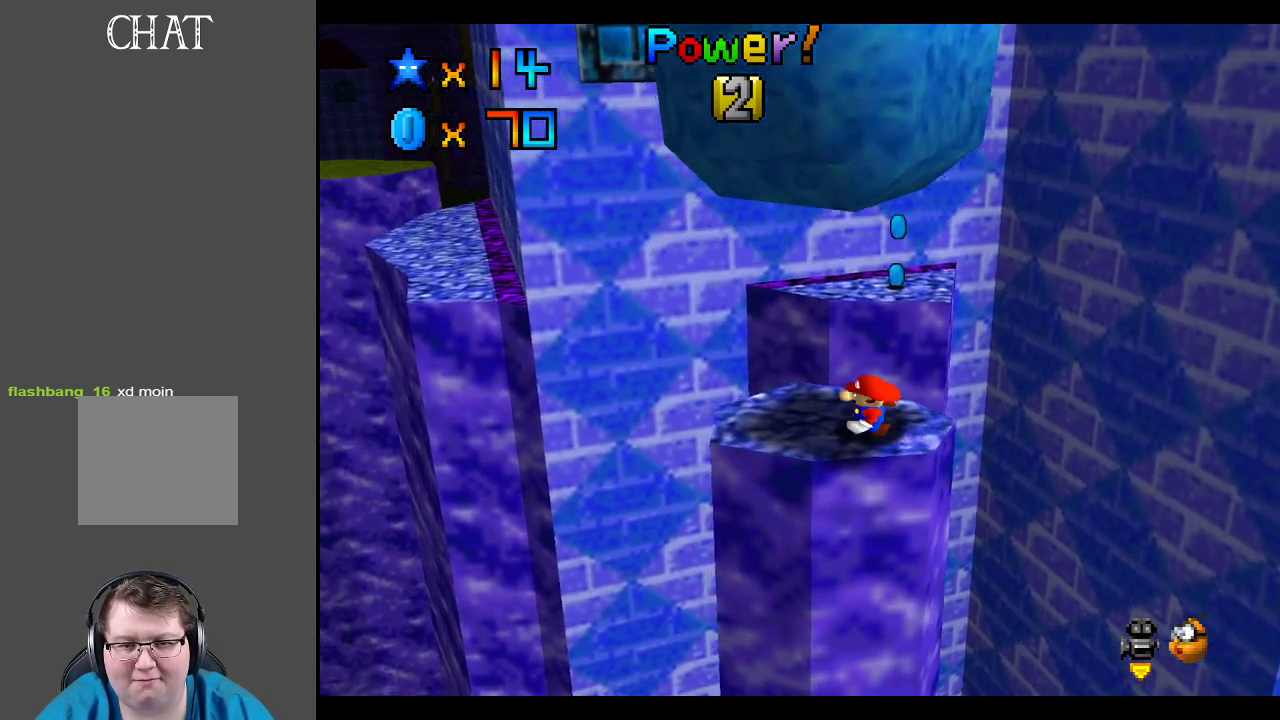
Gameplay with a controller (Xbox layout); each line is a JSON object with the inputs held at the frame after it. "events" lists button and stick changes between this image and that frame as [ms after this image, input, new state], when the widget could be followed in between. Not read: L3 R3.
{"buttons": [], "left_stick": "up", "right_stick": "center", "events": [[400, "left_stick", "up"]]}
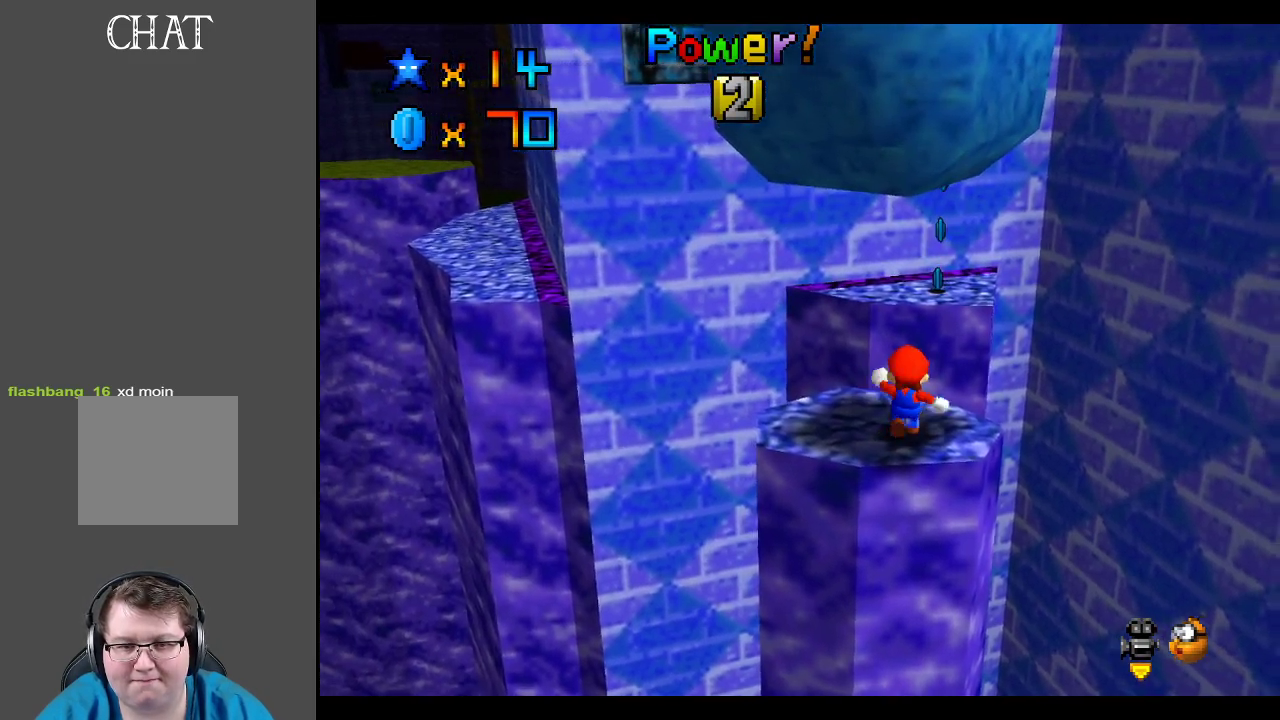
{"buttons": ["A", "L2"], "left_stick": "up-right", "right_stick": "center", "events": [[317, "L2", "down"], [400, "left_stick", "up-right"], [417, "A", "down"]]}
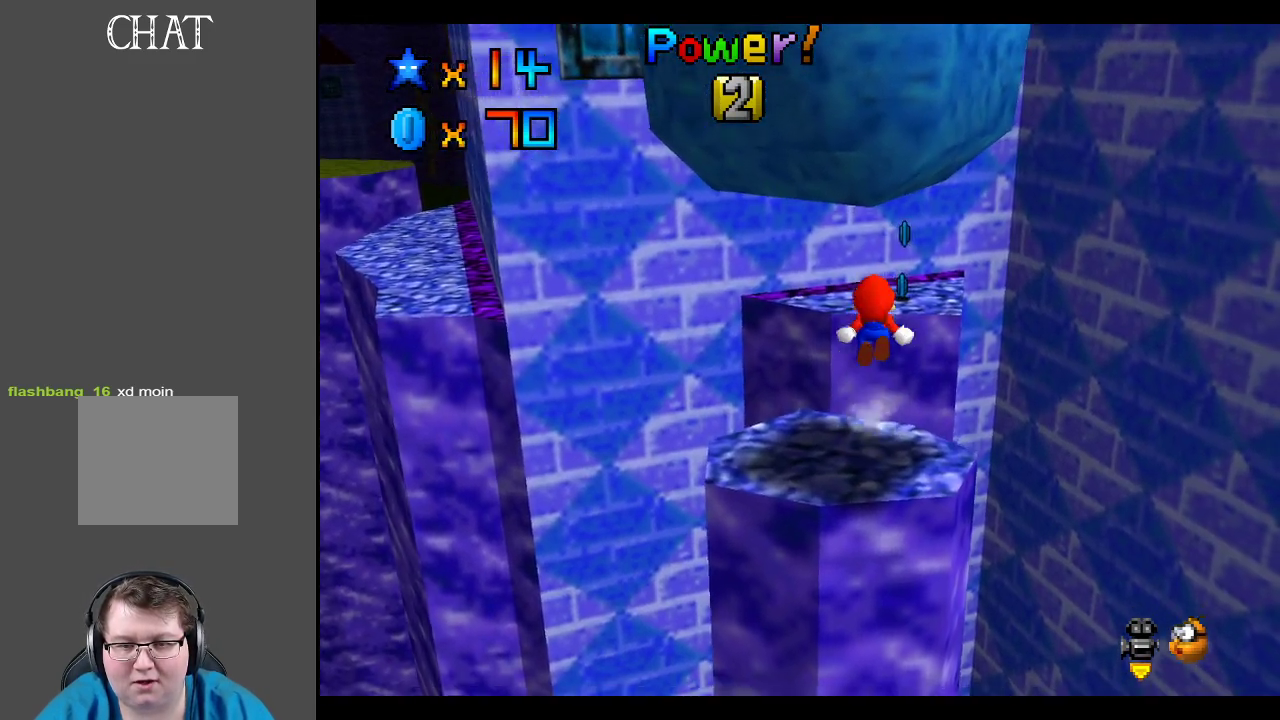
{"buttons": [], "left_stick": "down", "right_stick": "center", "events": [[133, "A", "up"], [150, "L2", "up"], [450, "left_stick", "down"]]}
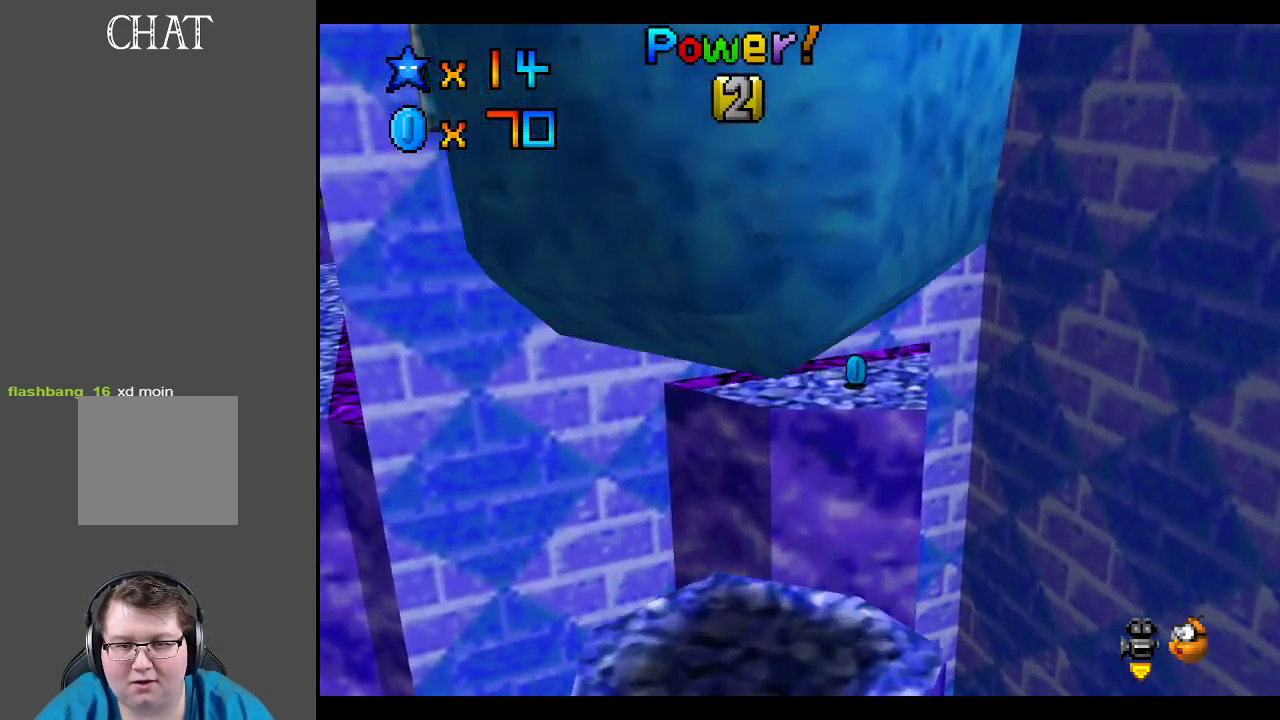
{"buttons": ["B"], "left_stick": "center", "right_stick": "center", "events": [[100, "left_stick", "up-right"], [217, "left_stick", "down-right"], [267, "left_stick", "down"], [367, "left_stick", "center"], [483, "B", "down"]]}
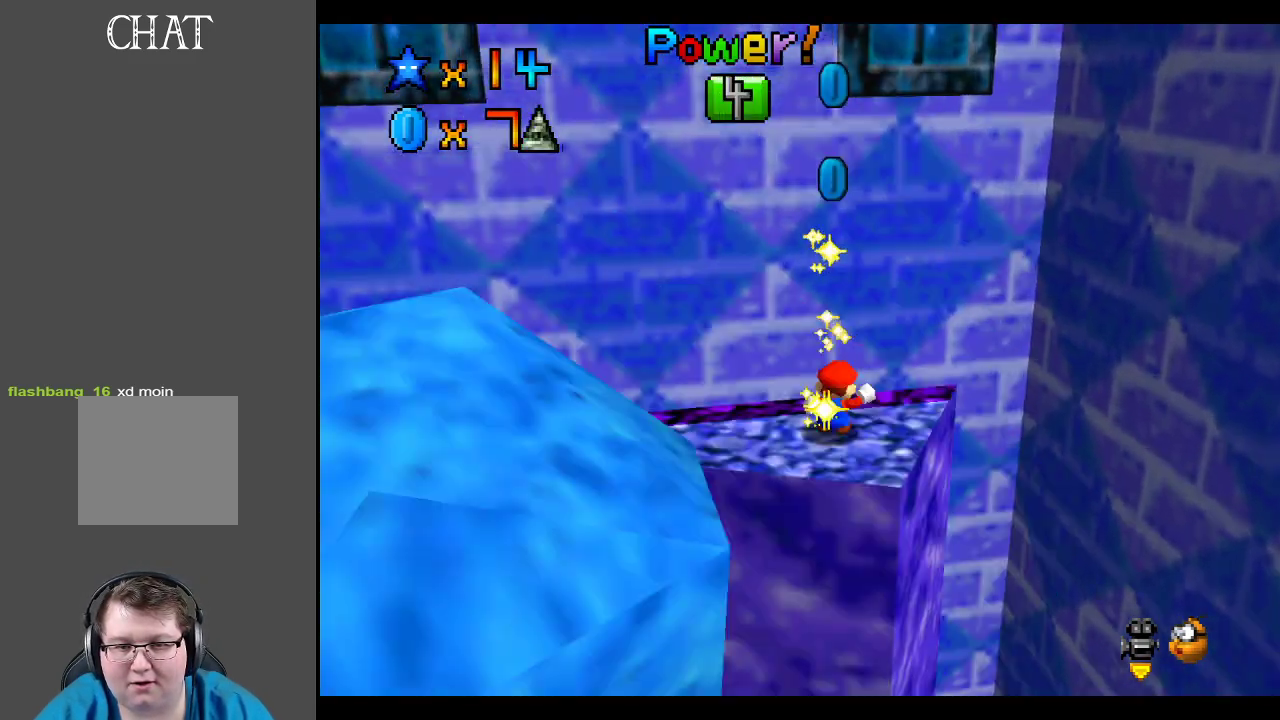
{"buttons": [], "left_stick": "center", "right_stick": "center", "events": [[100, "B", "up"]]}
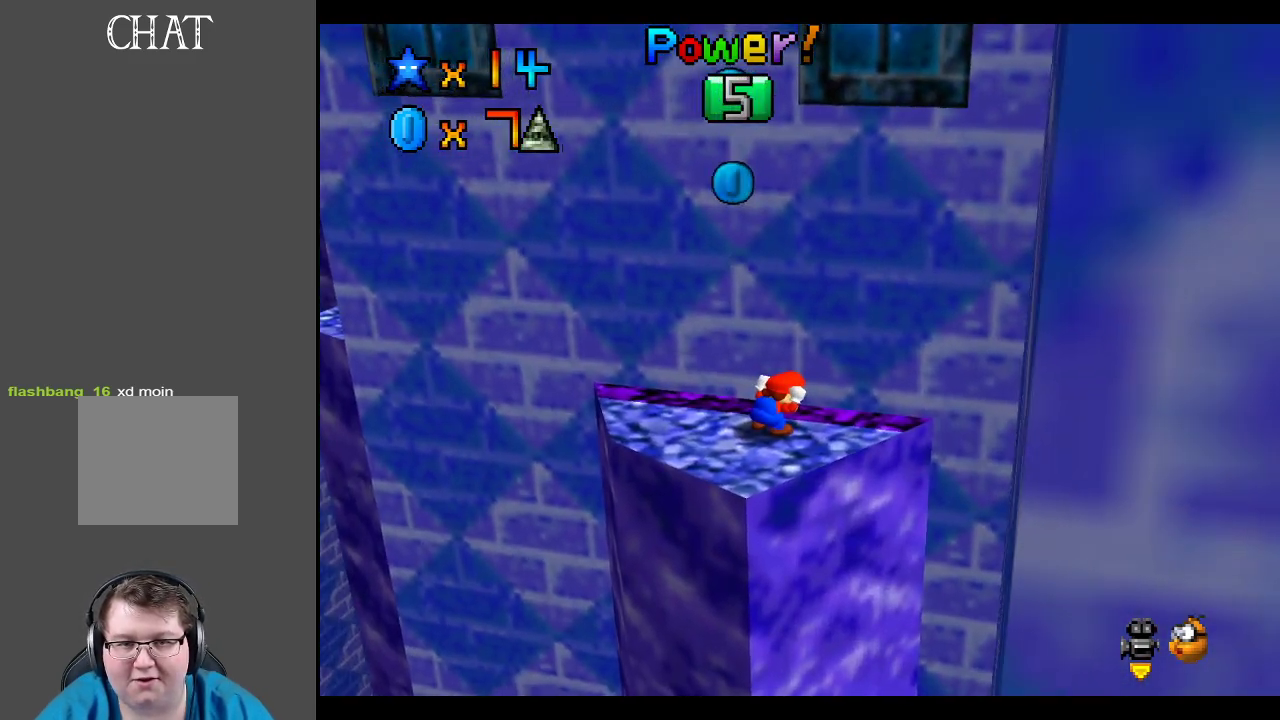
{"buttons": ["L2"], "left_stick": "center", "right_stick": "center", "events": [[300, "L2", "down"]]}
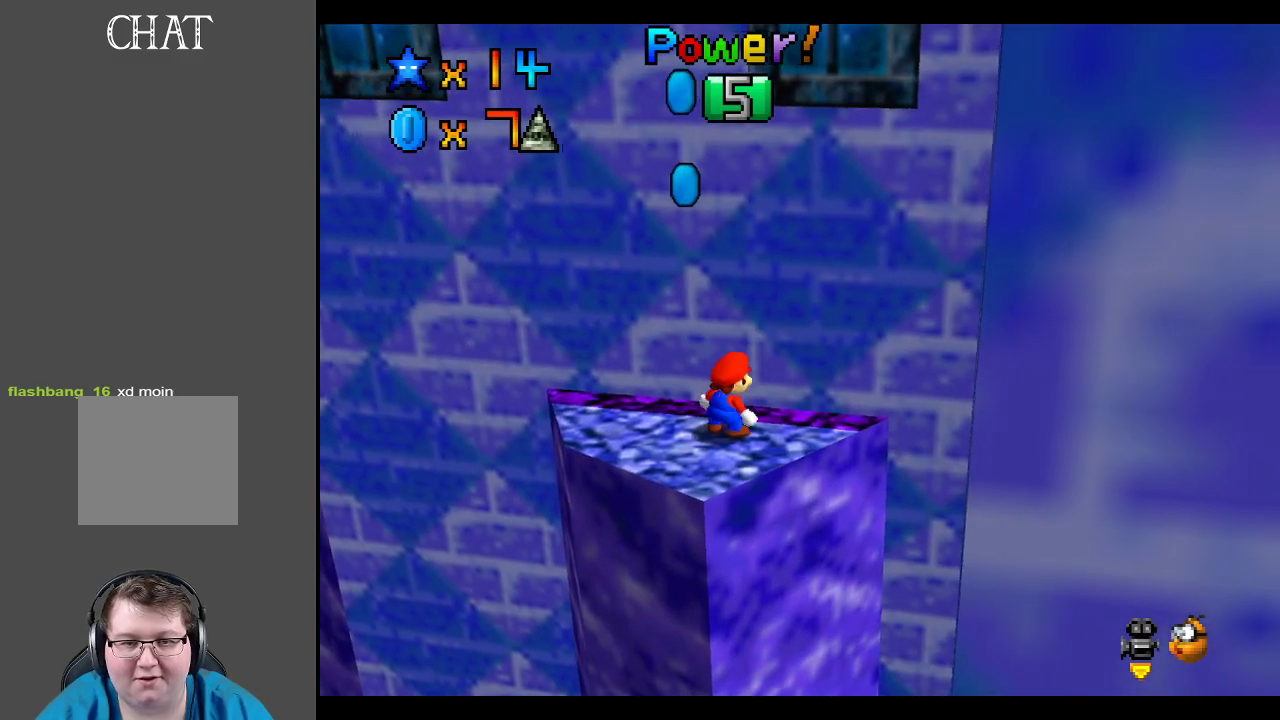
{"buttons": ["A", "L2"], "left_stick": "up-right", "right_stick": "center", "events": [[233, "A", "down"], [400, "left_stick", "up-right"]]}
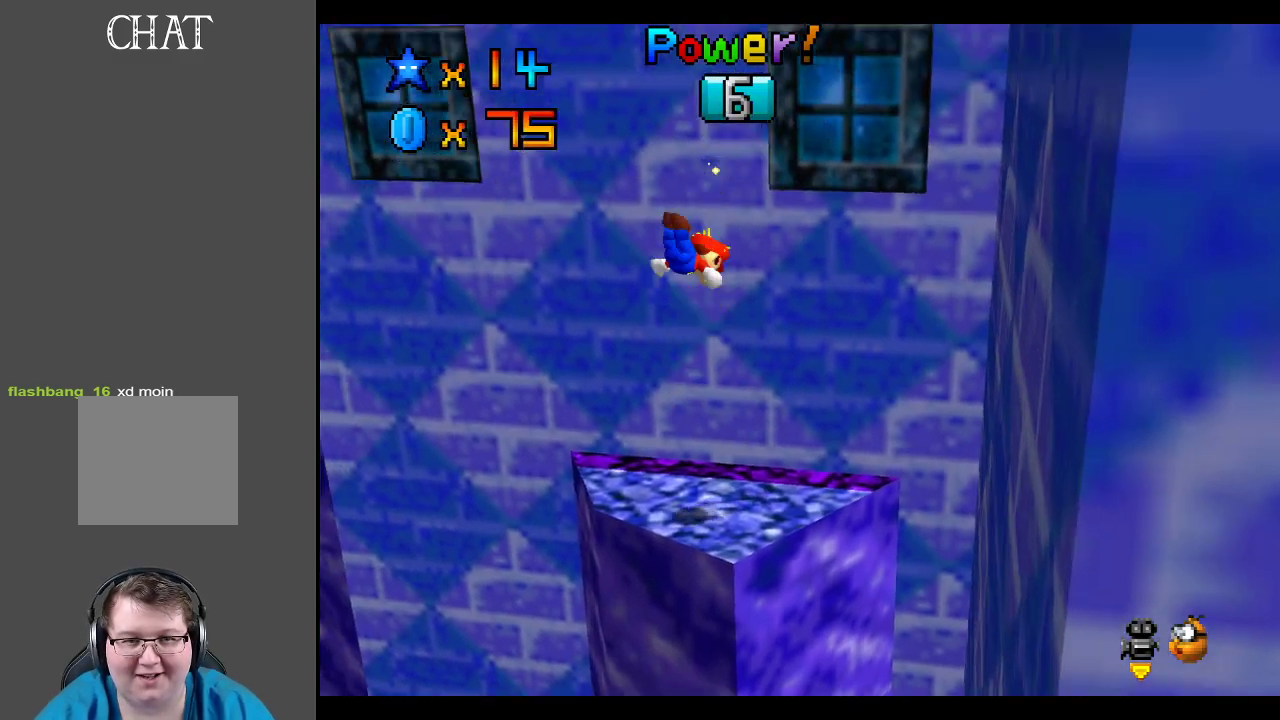
{"buttons": ["L2"], "left_stick": "up-right", "right_stick": "center", "events": [[467, "A", "up"]]}
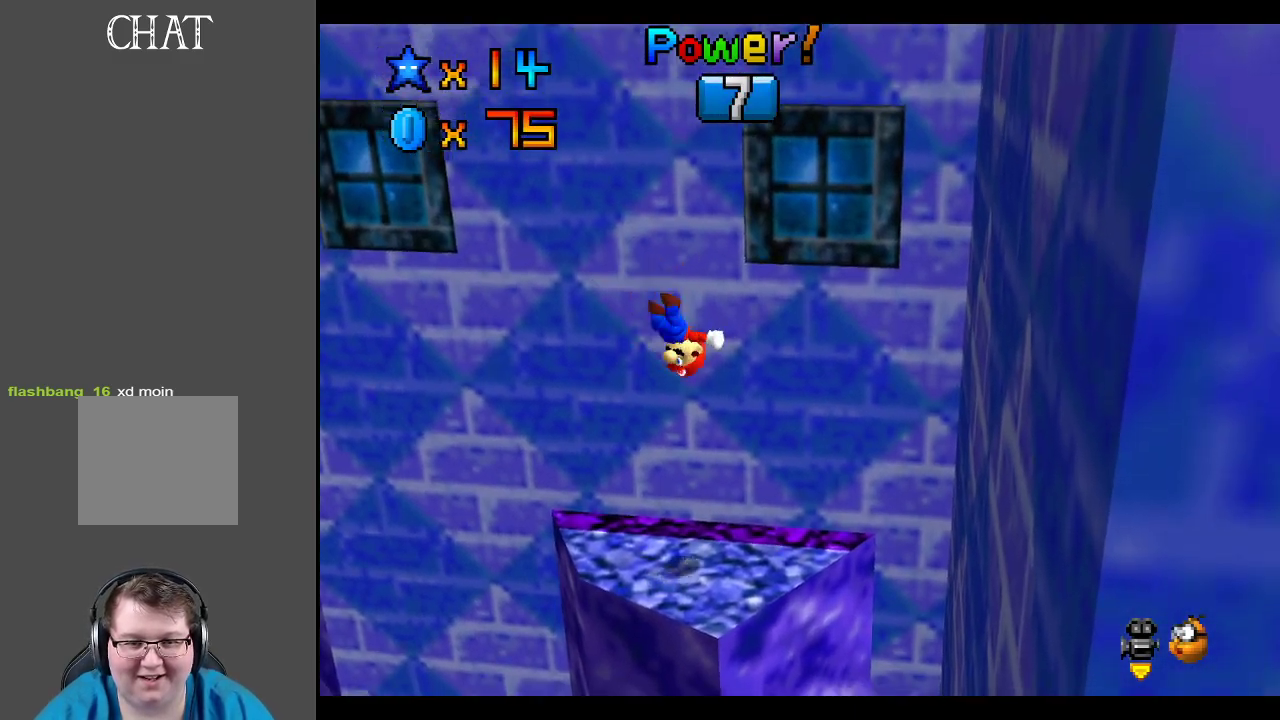
{"buttons": [], "left_stick": "center", "right_stick": "center", "events": [[100, "L2", "up"], [150, "left_stick", "center"], [233, "B", "down"], [333, "B", "up"], [417, "B", "down"], [500, "B", "up"]]}
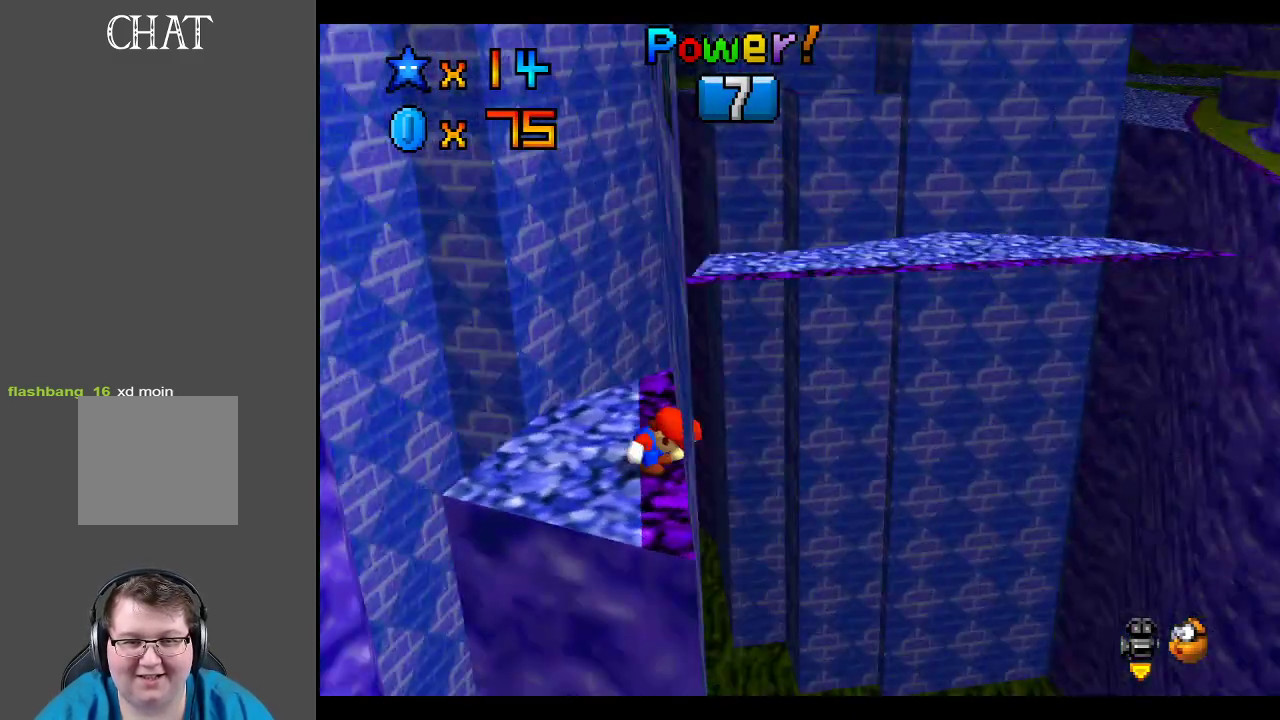
{"buttons": ["B"], "left_stick": "center", "right_stick": "center", "events": [[100, "B", "down"], [183, "B", "up"], [417, "B", "down"]]}
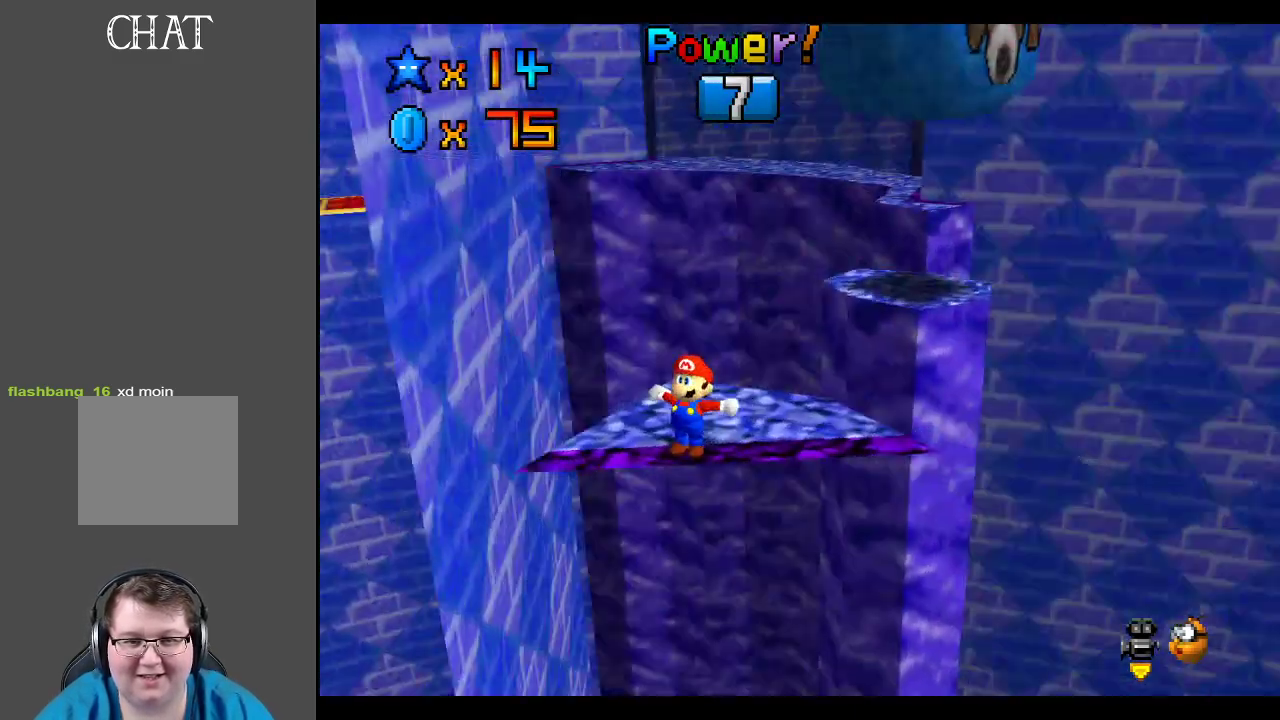
{"buttons": [], "left_stick": "center", "right_stick": "center", "events": [[17, "B", "up"]]}
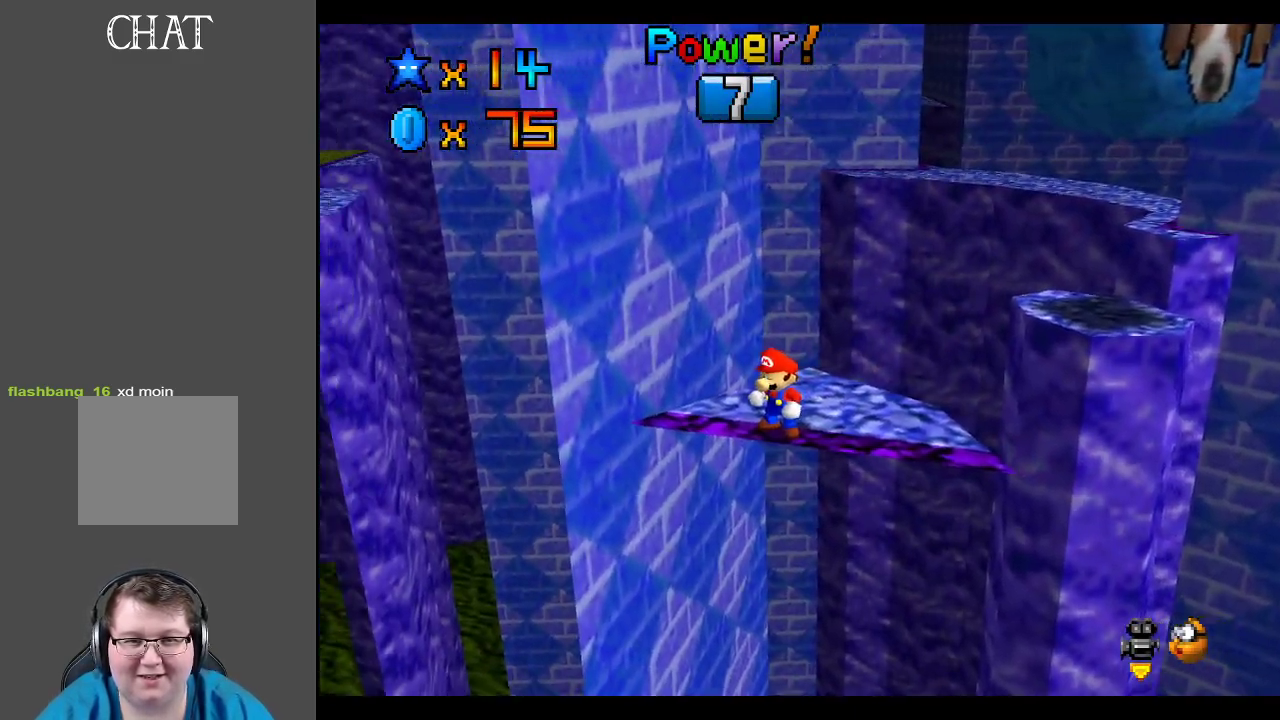
{"buttons": [], "left_stick": "center", "right_stick": "center", "events": [[350, "left_stick", "left"], [500, "left_stick", "center"]]}
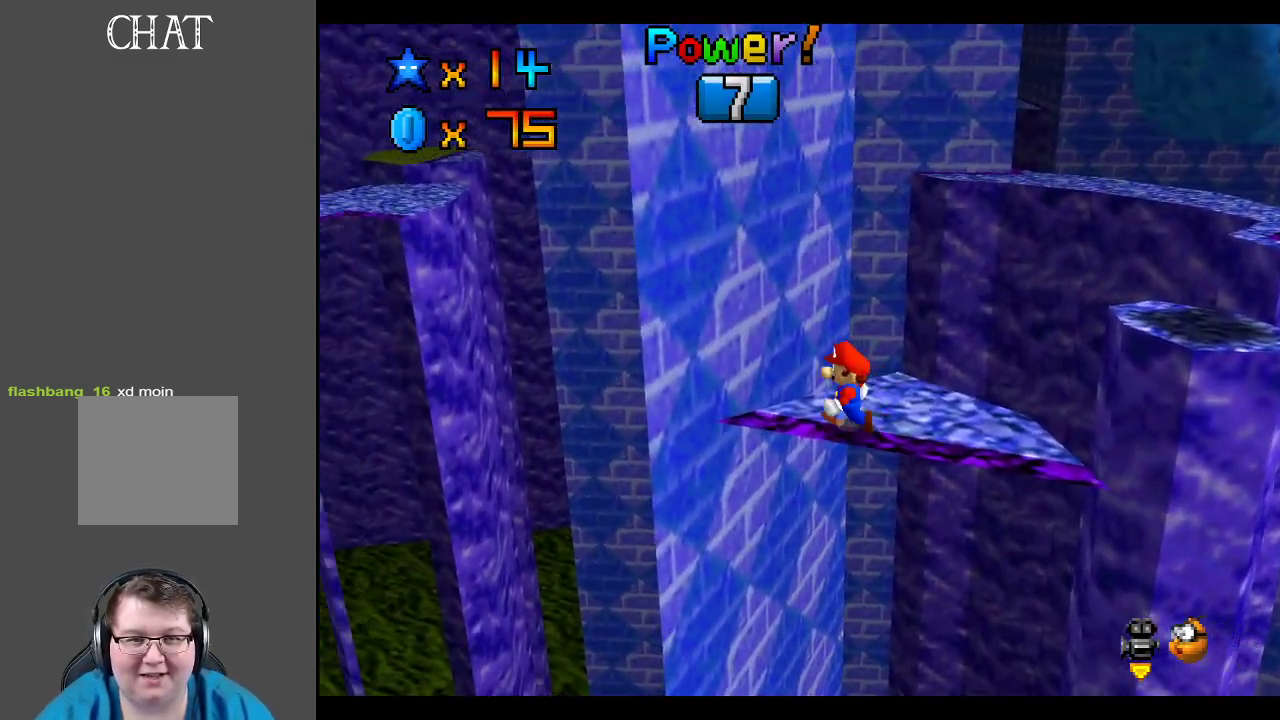
{"buttons": [], "left_stick": "center", "right_stick": "center", "events": [[233, "Y", "down"], [333, "Y", "up"]]}
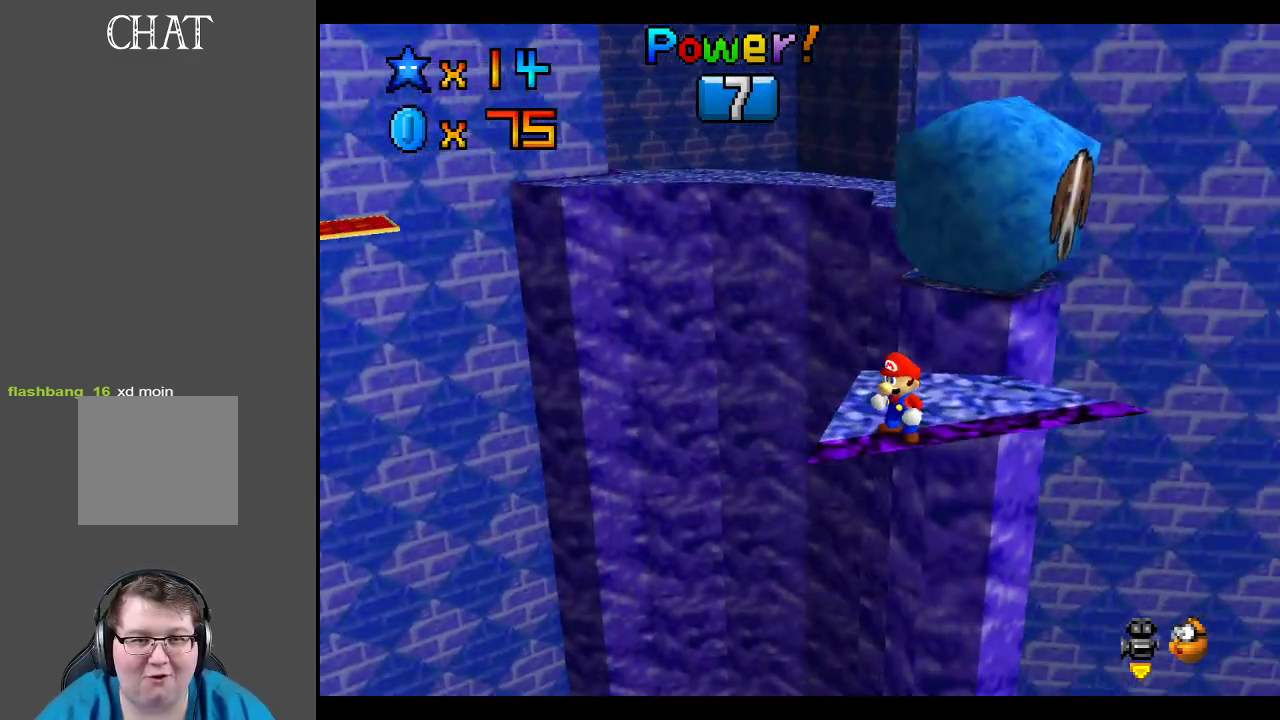
{"buttons": [], "left_stick": "center", "right_stick": "center", "events": []}
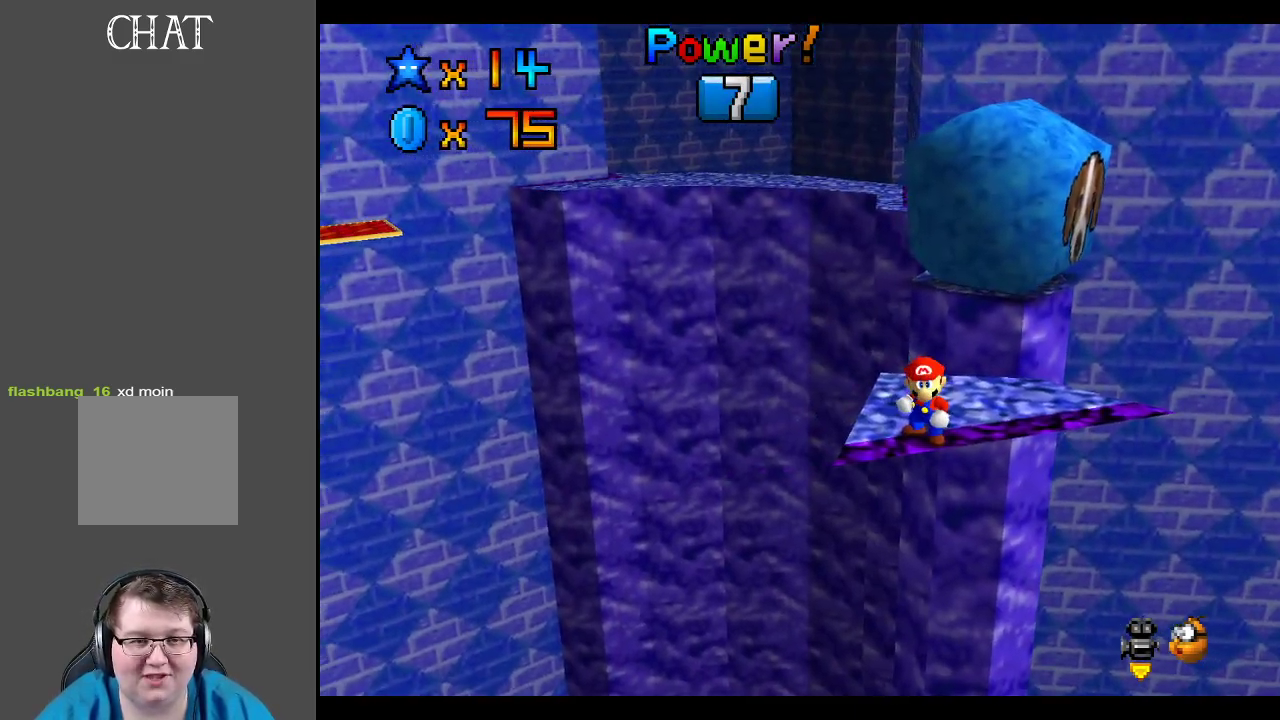
{"buttons": [], "left_stick": "center", "right_stick": "center", "events": [[100, "B", "down"], [200, "B", "up"]]}
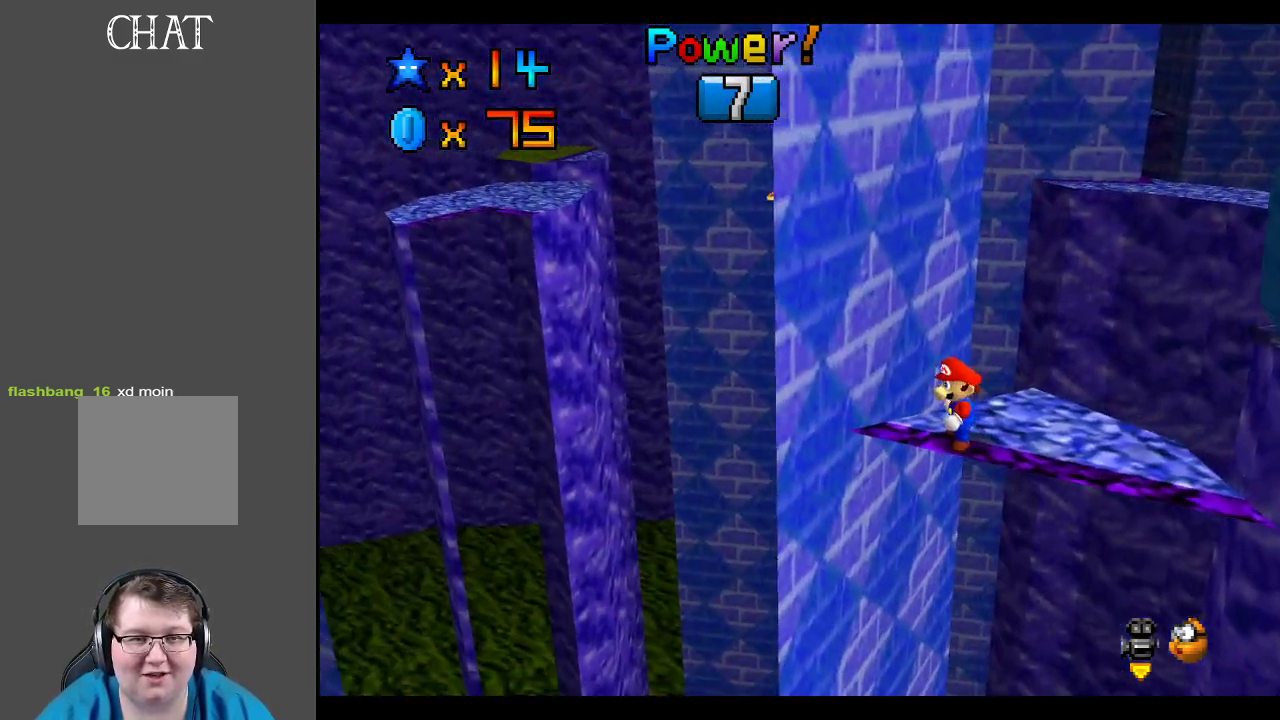
{"buttons": [], "left_stick": "center", "right_stick": "center", "events": [[383, "B", "down"], [483, "B", "up"]]}
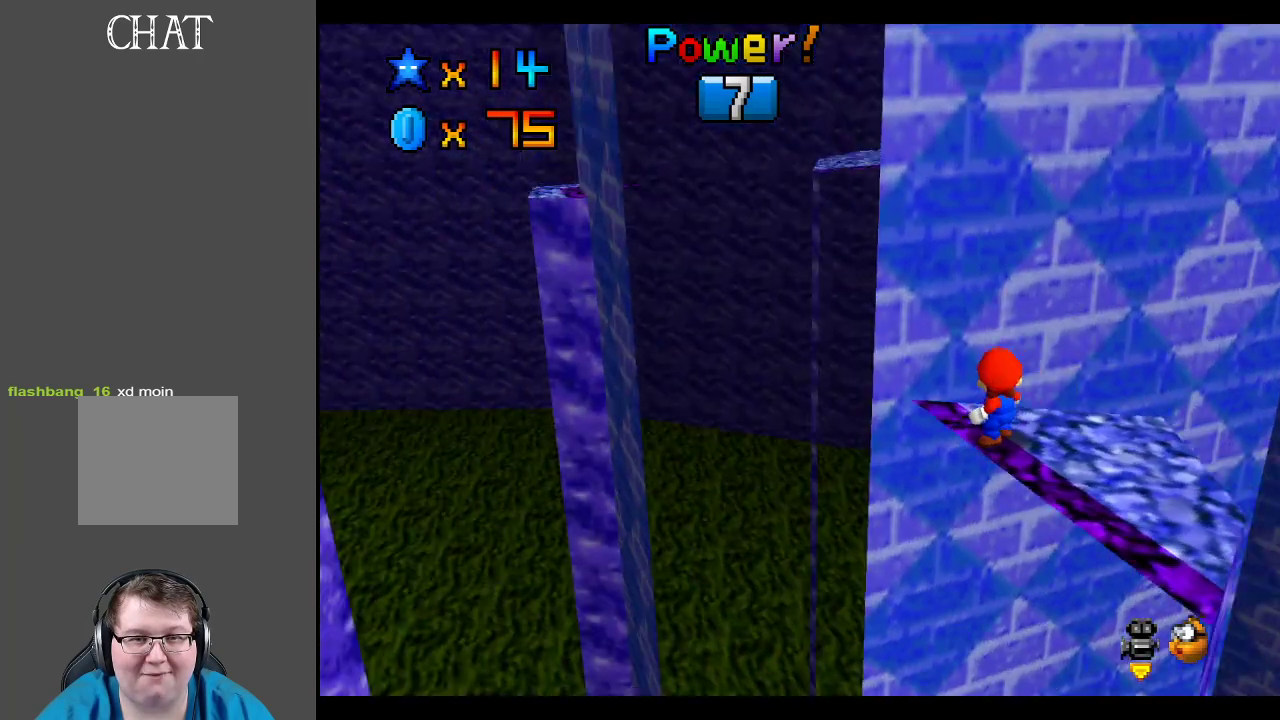
{"buttons": ["Y"], "left_stick": "center", "right_stick": "center", "events": [[433, "Y", "down"]]}
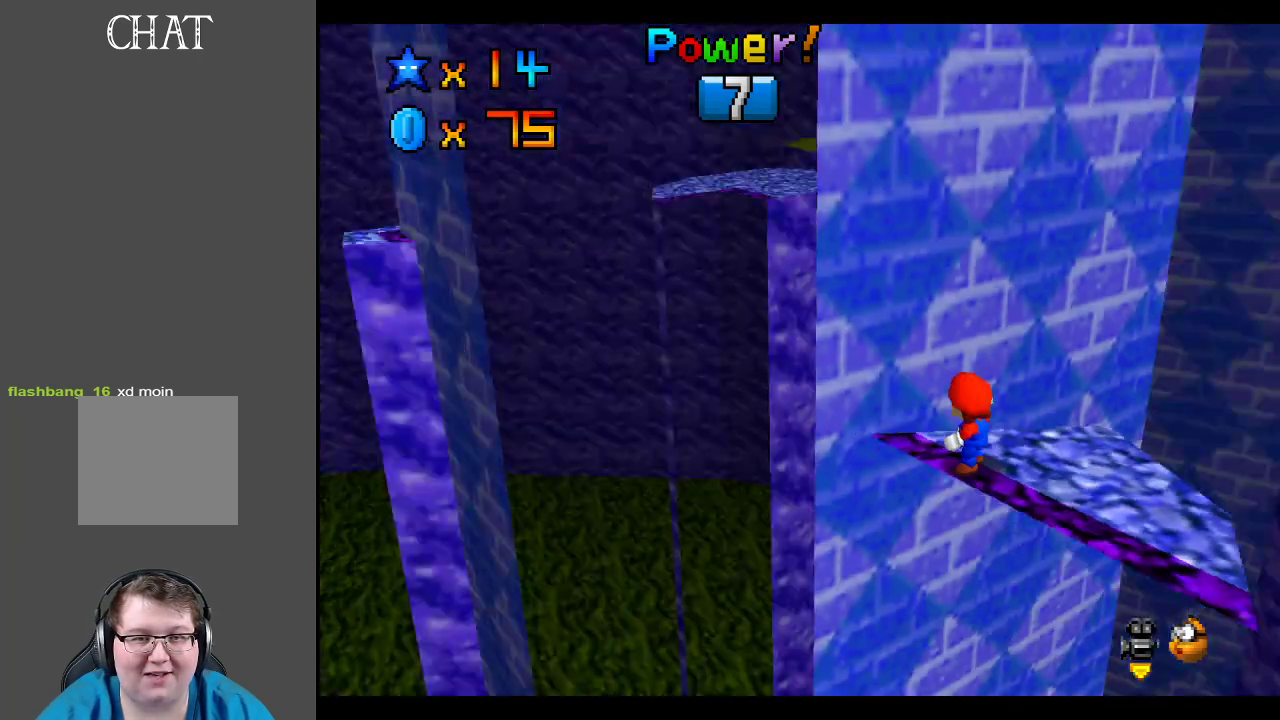
{"buttons": [], "left_stick": "center", "right_stick": "center", "events": [[17, "Y", "up"], [283, "B", "down"], [383, "B", "up"]]}
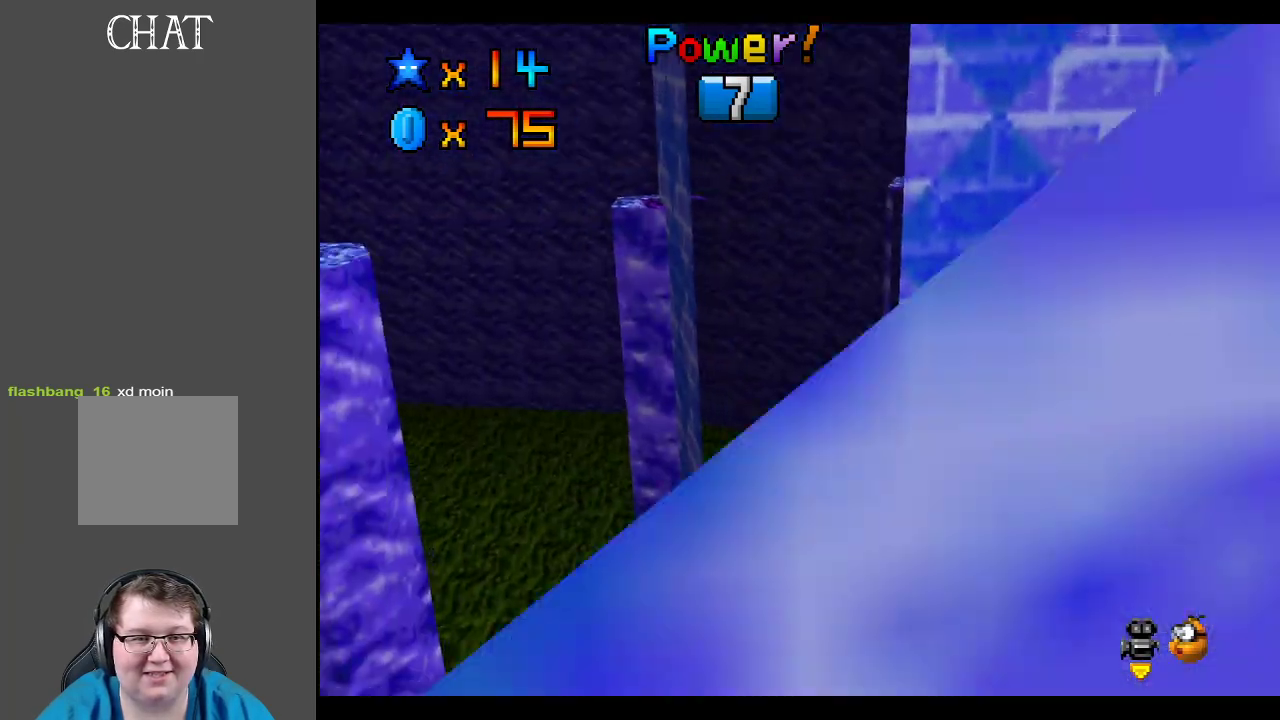
{"buttons": [], "left_stick": "center", "right_stick": "center", "events": [[233, "B", "down"], [350, "B", "up"]]}
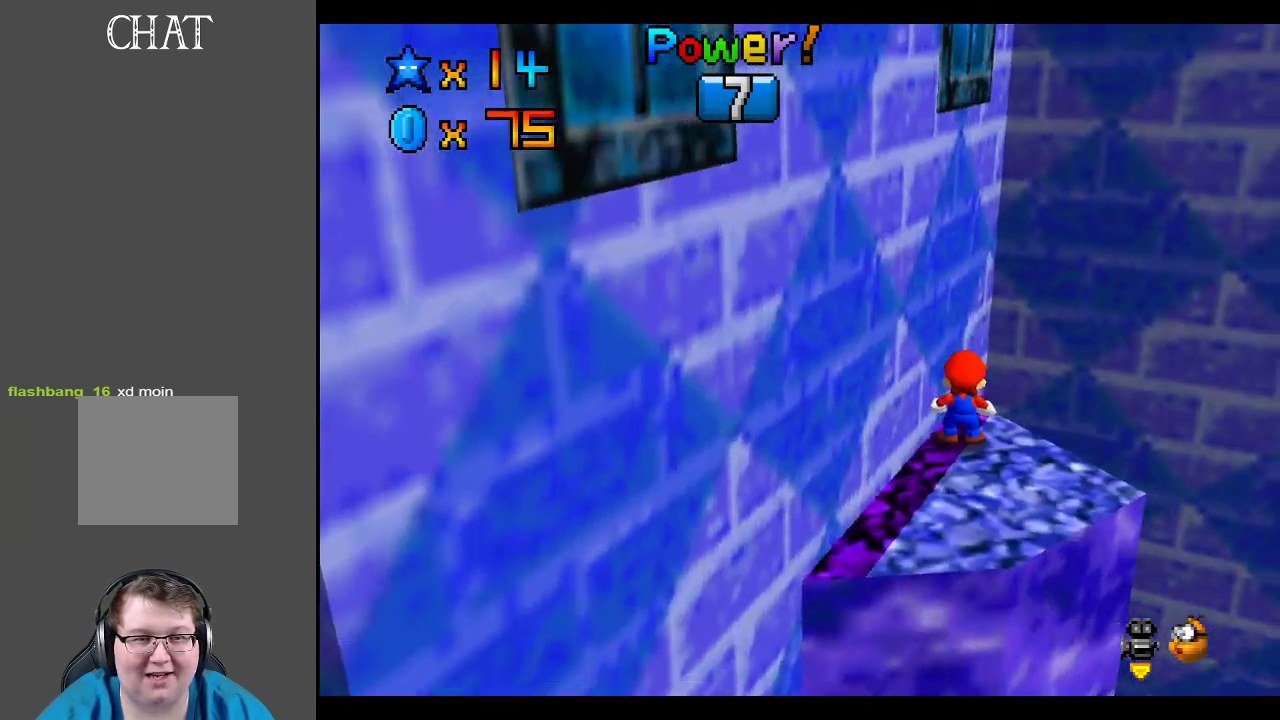
{"buttons": ["B"], "left_stick": "center", "right_stick": "center", "events": [[33, "B", "down"], [167, "B", "up"], [467, "B", "down"]]}
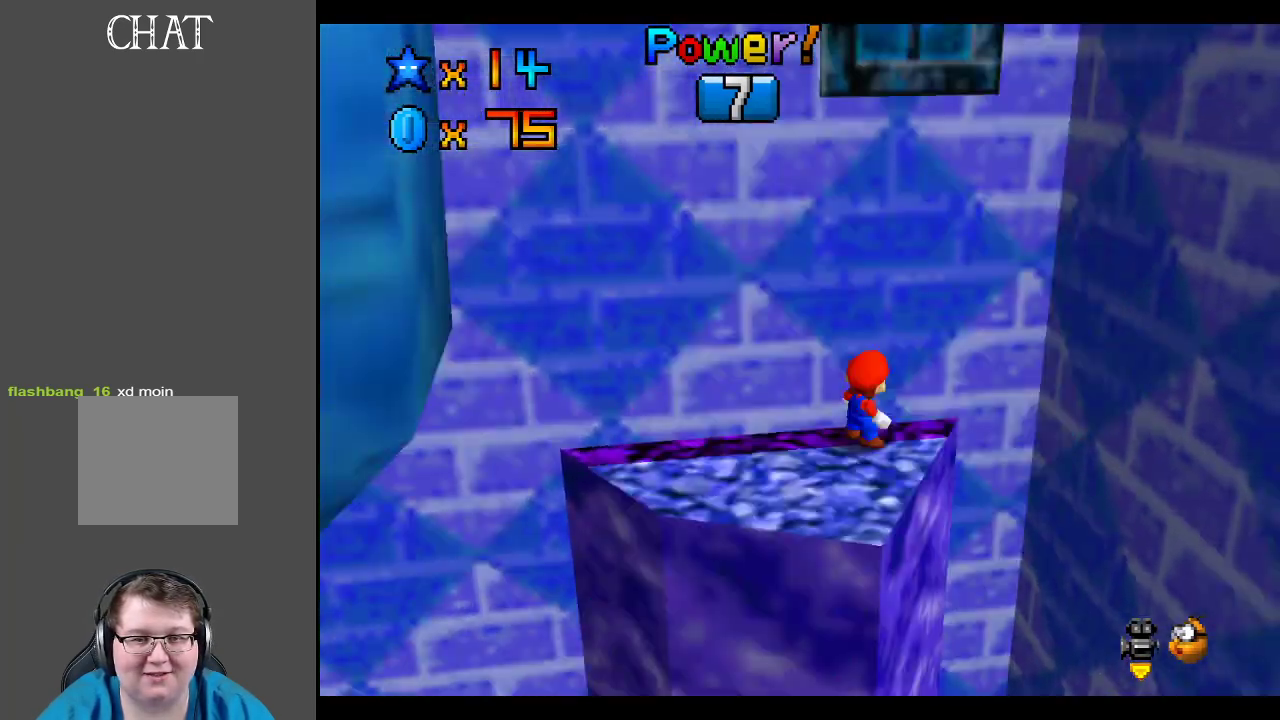
{"buttons": [], "left_stick": "center", "right_stick": "center", "events": [[83, "B", "up"], [183, "B", "down"], [333, "B", "up"]]}
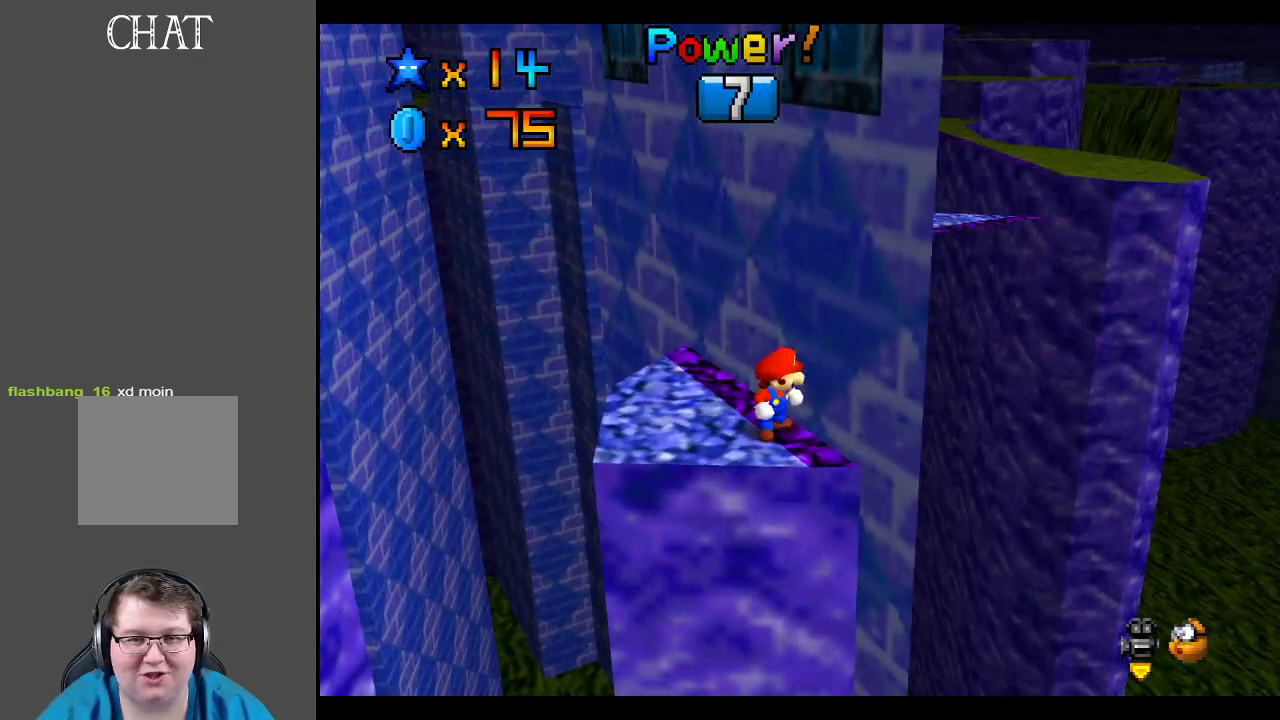
{"buttons": [], "left_stick": "center", "right_stick": "center", "events": [[400, "B", "down"], [483, "B", "up"]]}
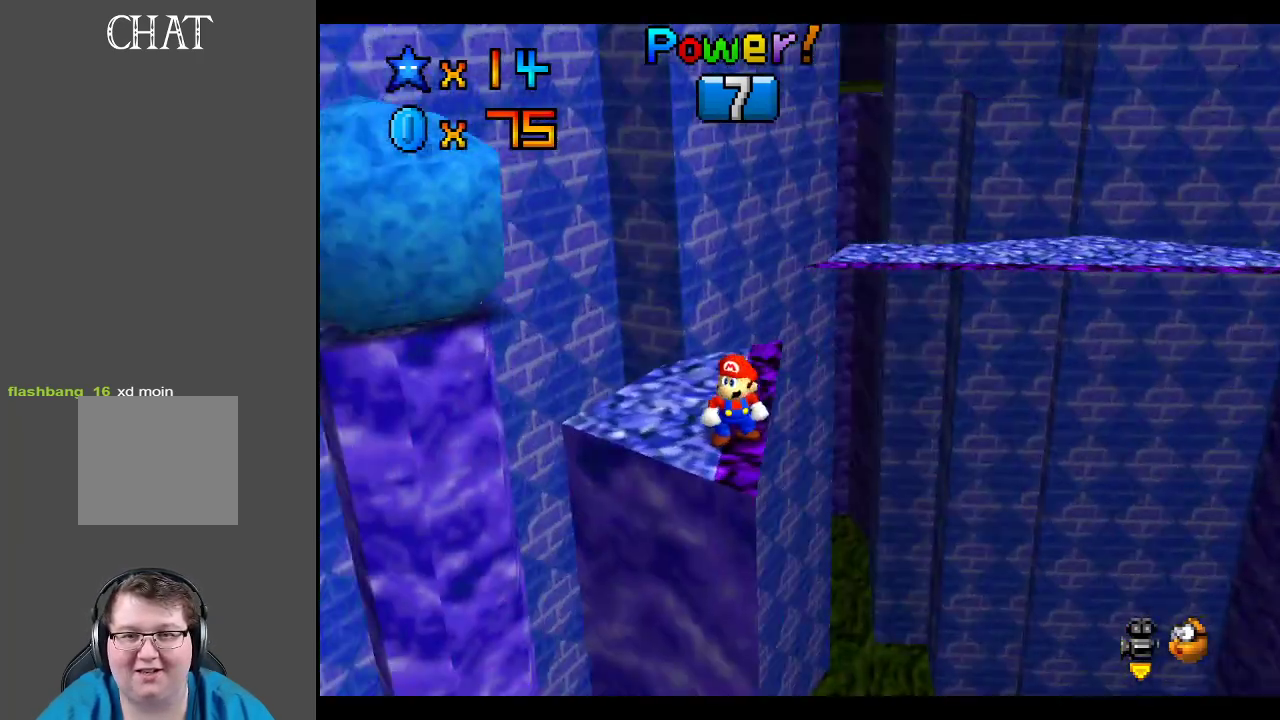
{"buttons": [], "left_stick": "center", "right_stick": "center", "events": [[317, "B", "down"], [433, "B", "up"]]}
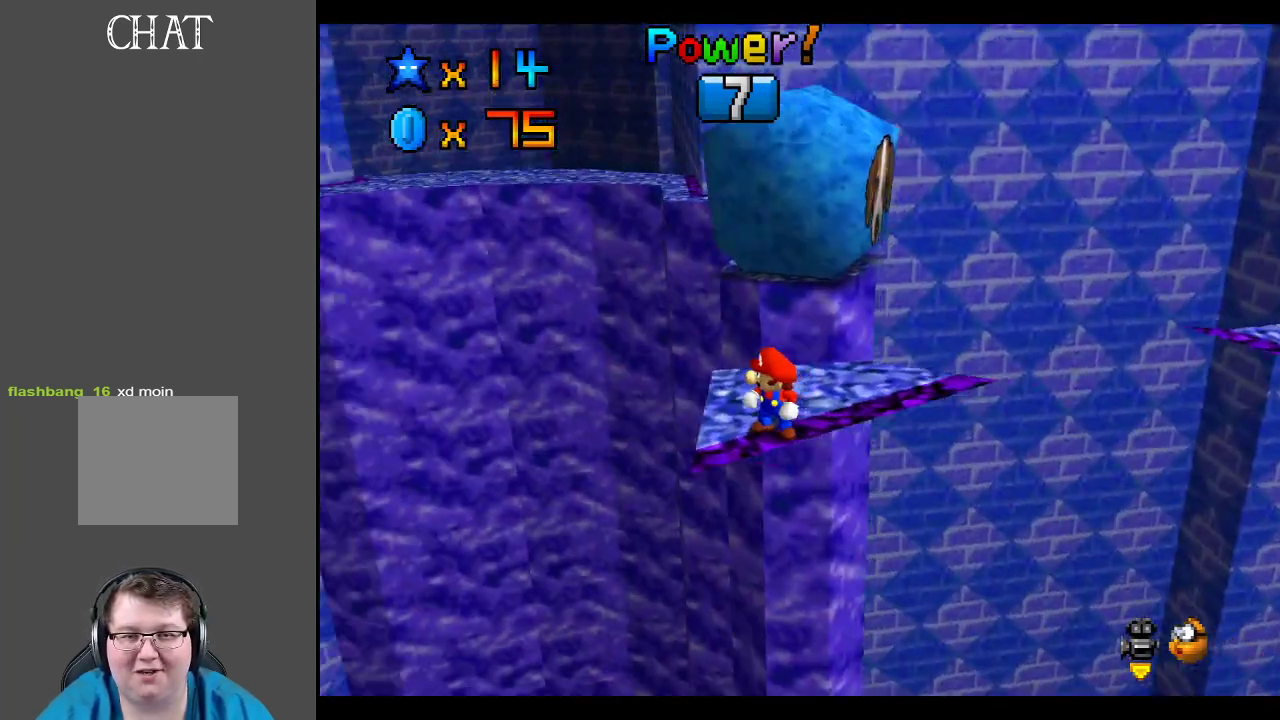
{"buttons": [], "left_stick": "center", "right_stick": "center", "events": []}
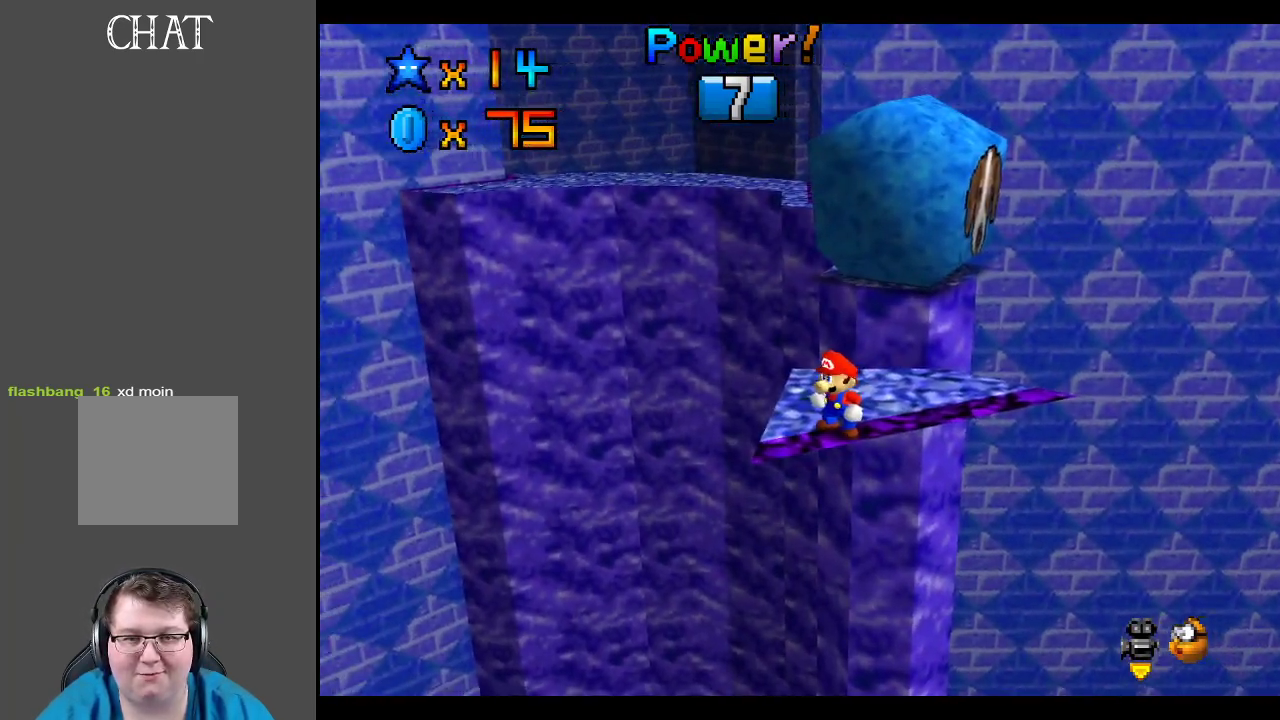
{"buttons": [], "left_stick": "center", "right_stick": "center", "events": [[17, "left_stick", "right"], [250, "left_stick", "center"]]}
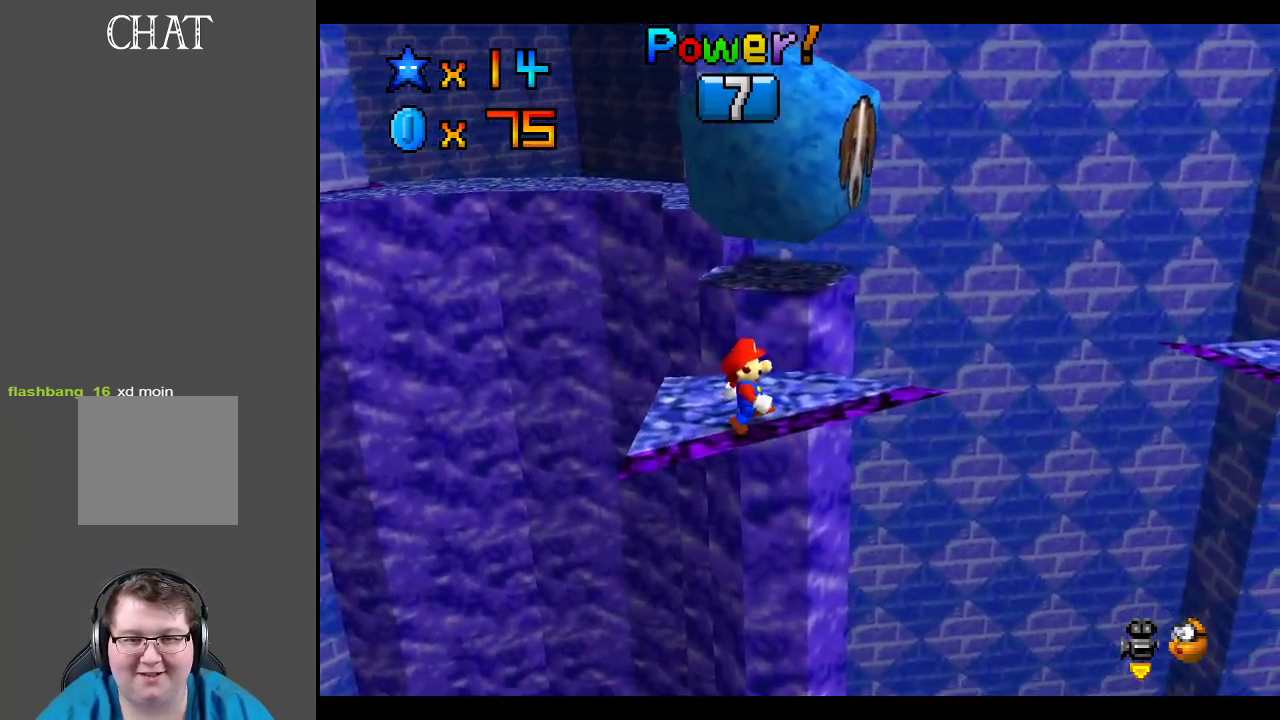
{"buttons": ["L2"], "left_stick": "up", "right_stick": "center", "events": [[150, "left_stick", "up"], [483, "L2", "down"]]}
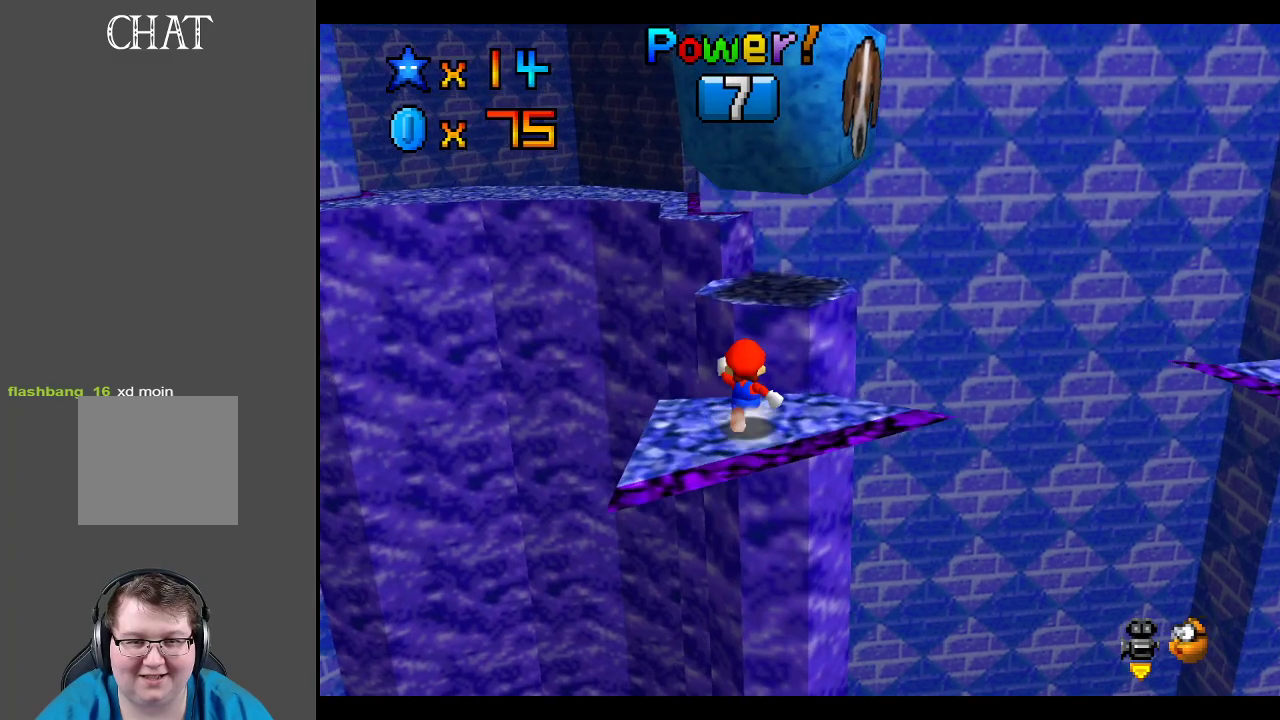
{"buttons": [], "left_stick": "center", "right_stick": "center", "events": [[67, "A", "down"], [183, "A", "up"], [217, "left_stick", "up-right"], [283, "L2", "up"], [500, "left_stick", "center"]]}
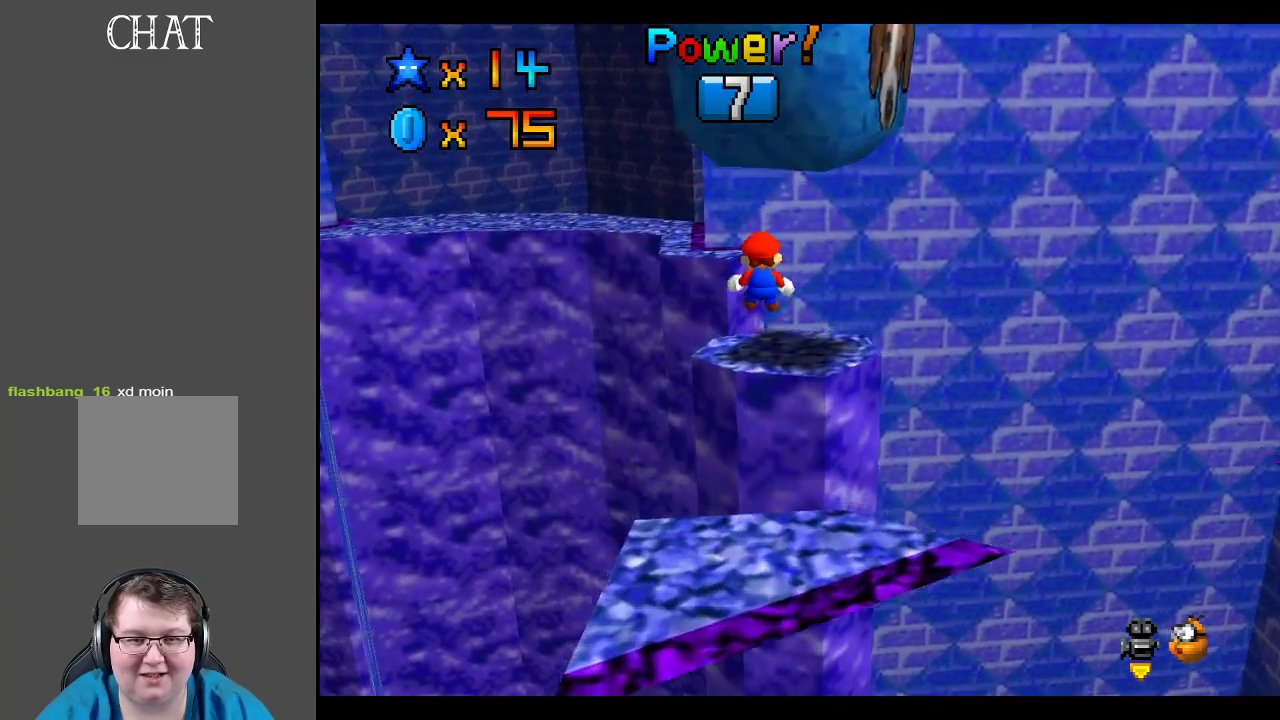
{"buttons": [], "left_stick": "up", "right_stick": "center", "events": [[33, "left_stick", "down"], [183, "left_stick", "right"], [300, "left_stick", "left"], [500, "left_stick", "up"]]}
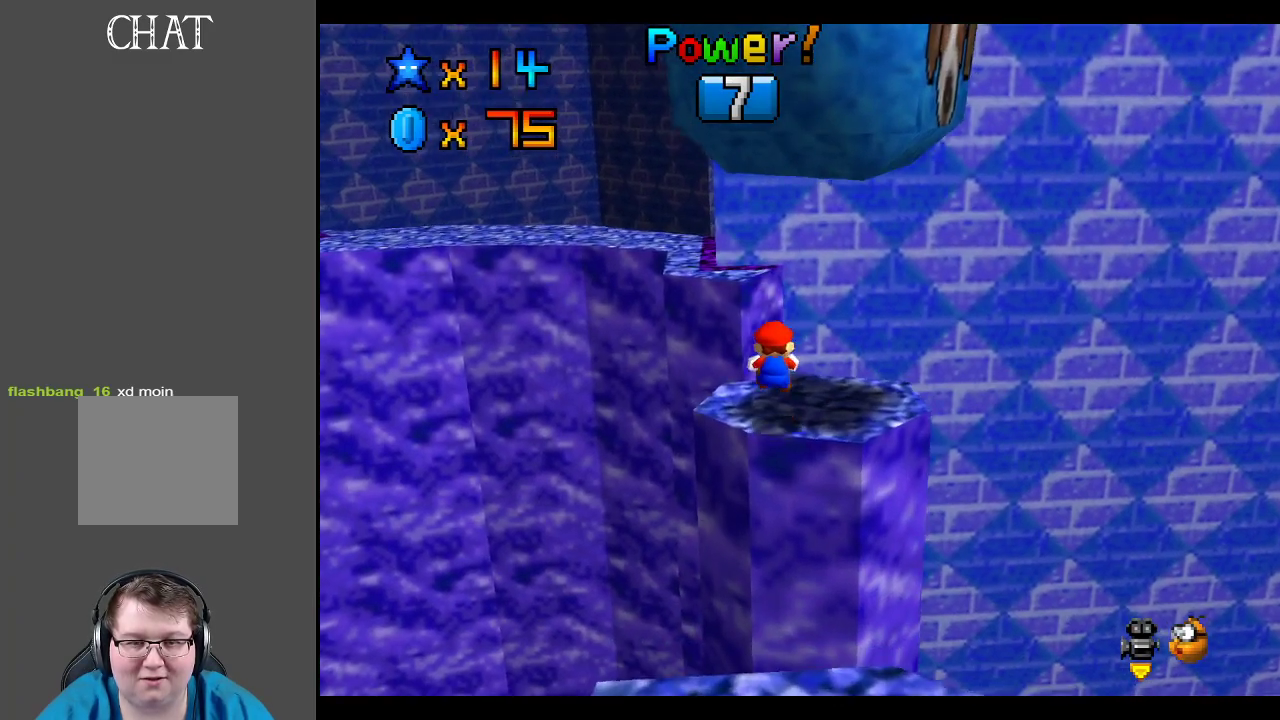
{"buttons": ["A"], "left_stick": "up-left", "right_stick": "center", "events": [[83, "L2", "down"], [183, "A", "down"], [183, "left_stick", "up-left"], [283, "L2", "up"]]}
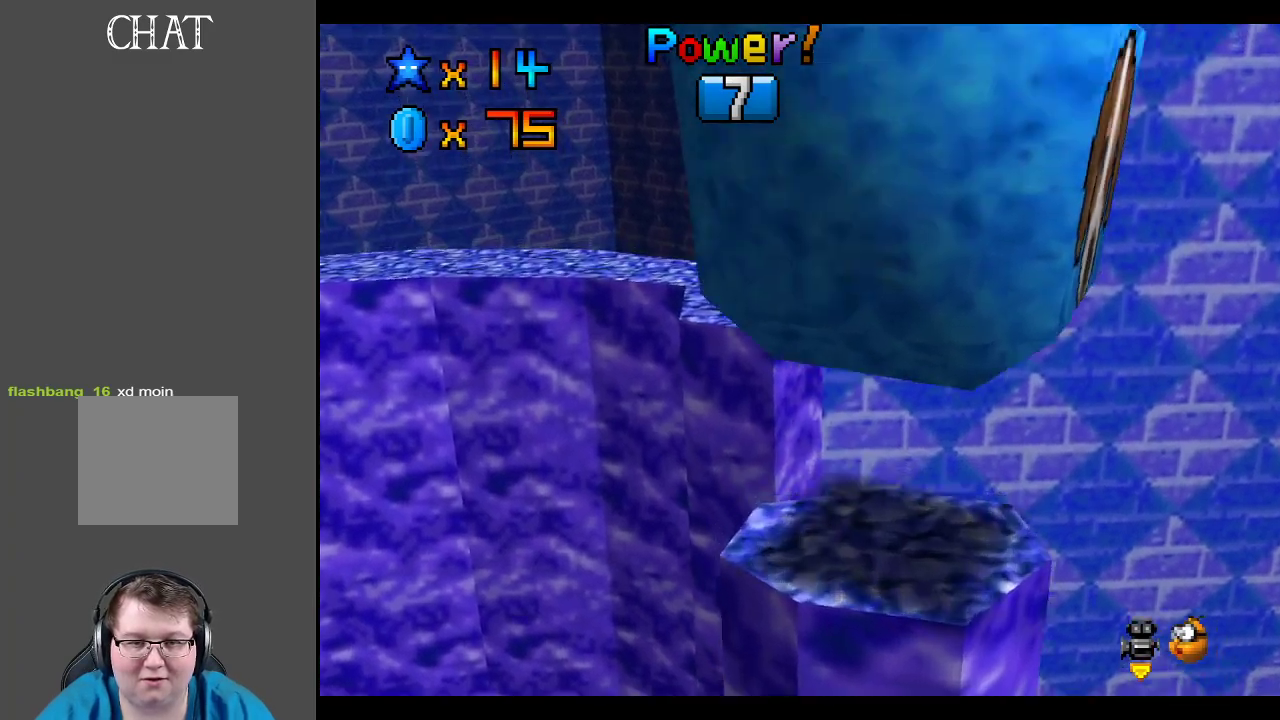
{"buttons": [], "left_stick": "down-left", "right_stick": "center", "events": [[50, "A", "up"], [50, "left_stick", "left"], [200, "left_stick", "down-left"], [350, "left_stick", "up-left"], [467, "left_stick", "down-left"]]}